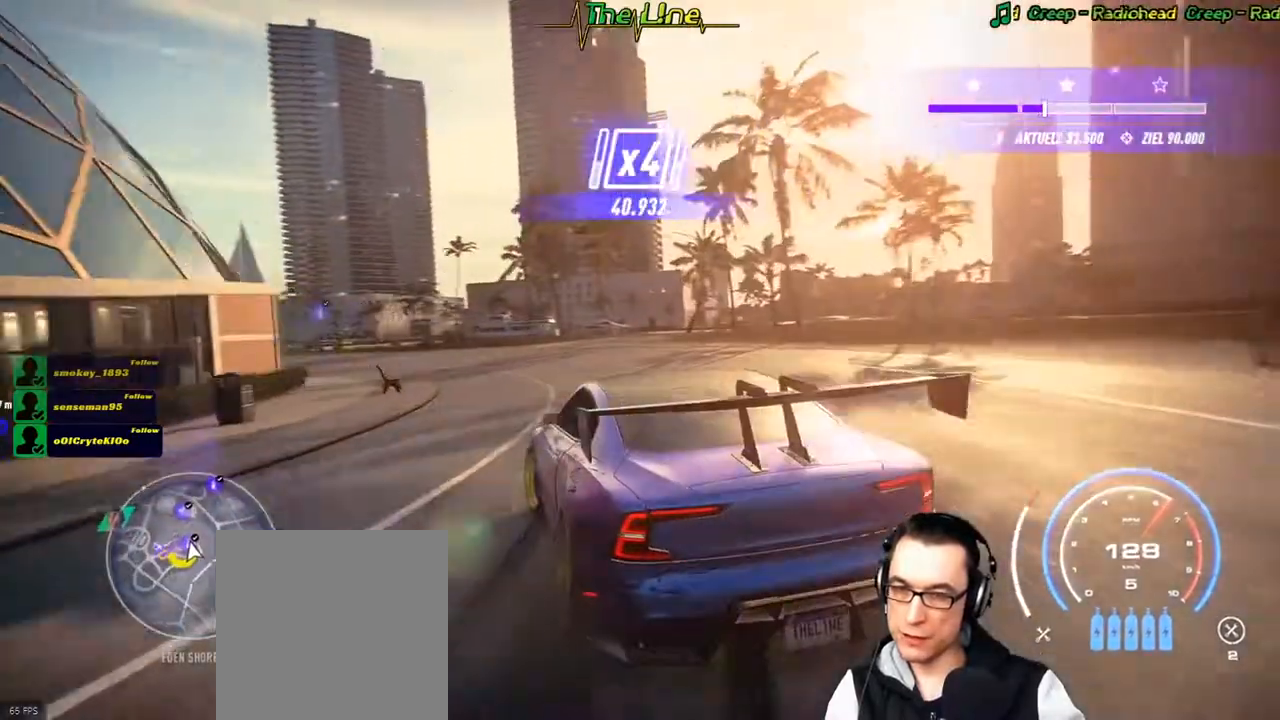
Gameplay with a controller (Xbox layout); each line is a JSON object with the inputs held at the frame after it. "button_events" lists button changes between this image and that frame as [ms after this image, input, new state], when the widget could be followed in between (sticks are given only as held states). Not read: A SHARE.
{"buttons": ["R2"], "left_stick": "left", "right_stick": "center", "button_events": []}
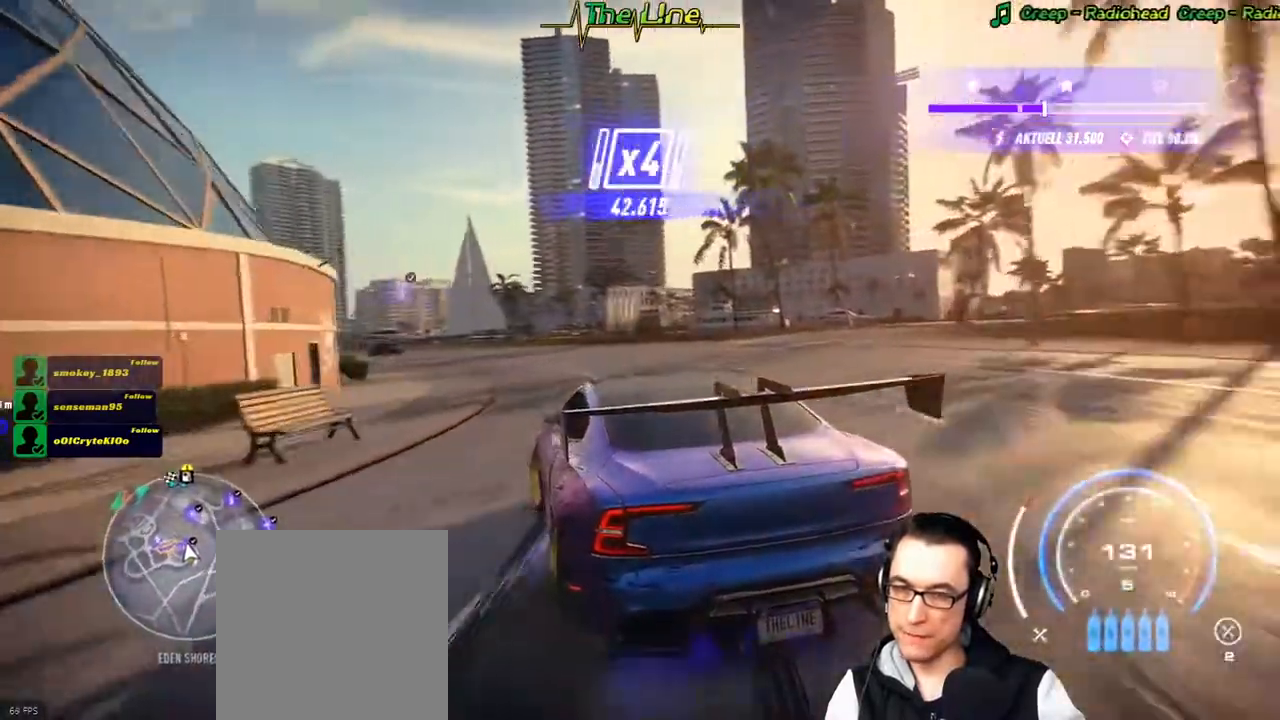
{"buttons": ["R2"], "left_stick": "up-left", "right_stick": "center", "button_events": []}
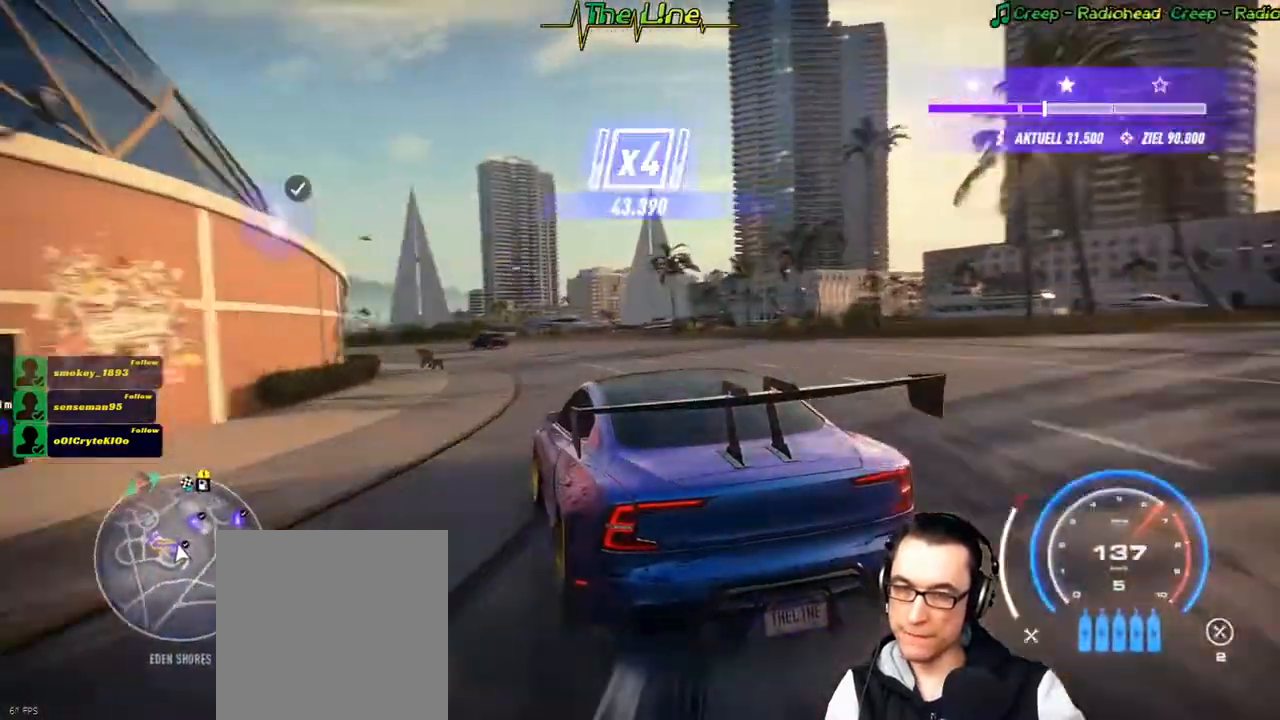
{"buttons": ["R2"], "left_stick": "center", "right_stick": "center", "button_events": []}
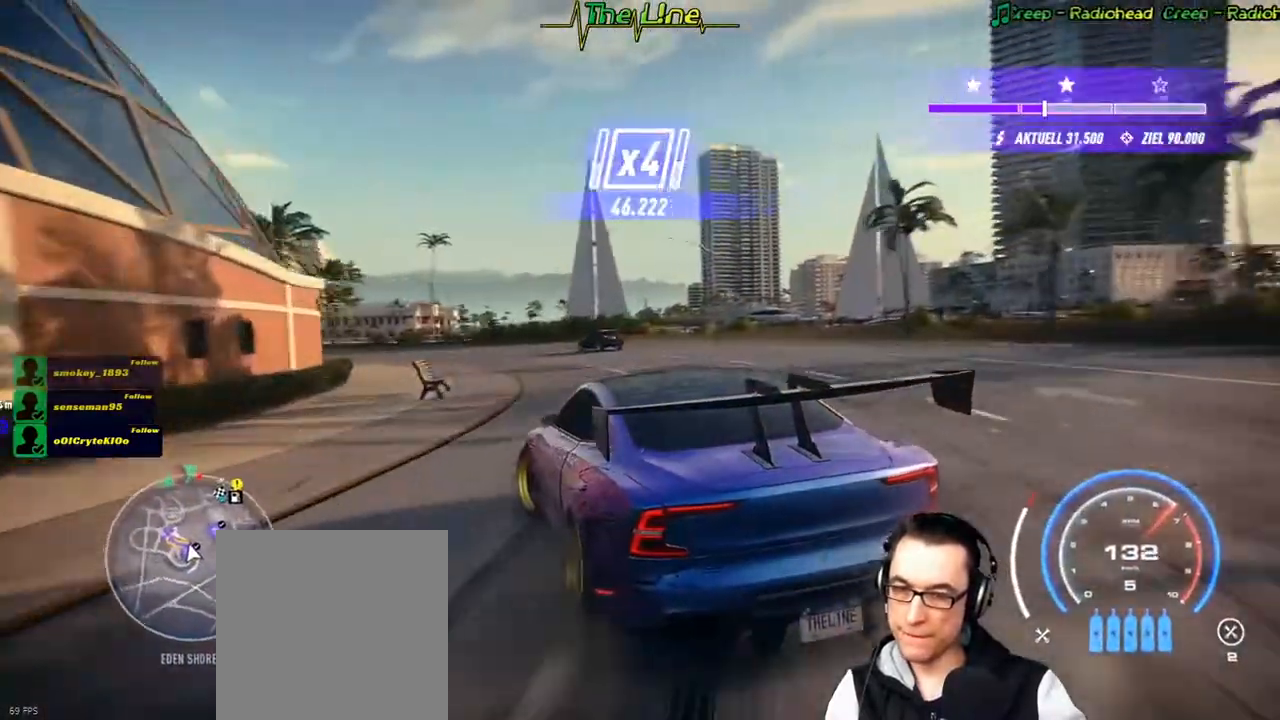
{"buttons": ["R2"], "left_stick": "up-left", "right_stick": "center", "button_events": []}
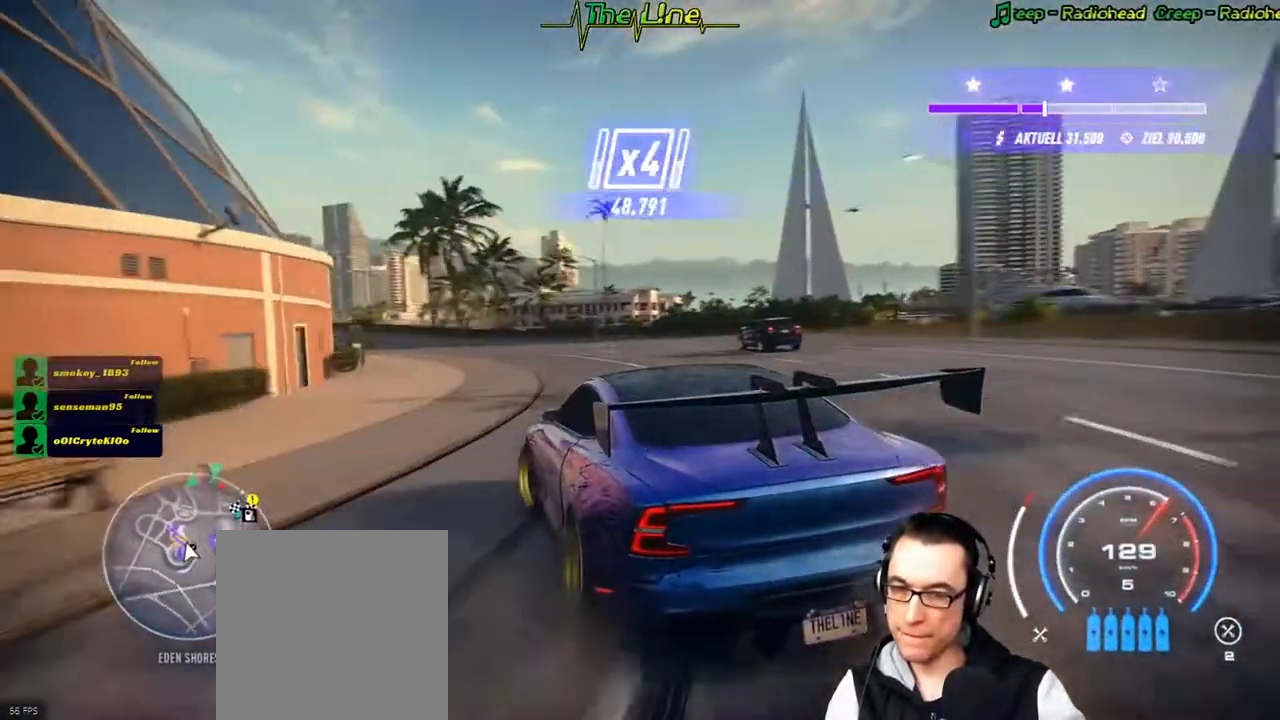
{"buttons": ["R2"], "left_stick": "up-left", "right_stick": "center", "button_events": []}
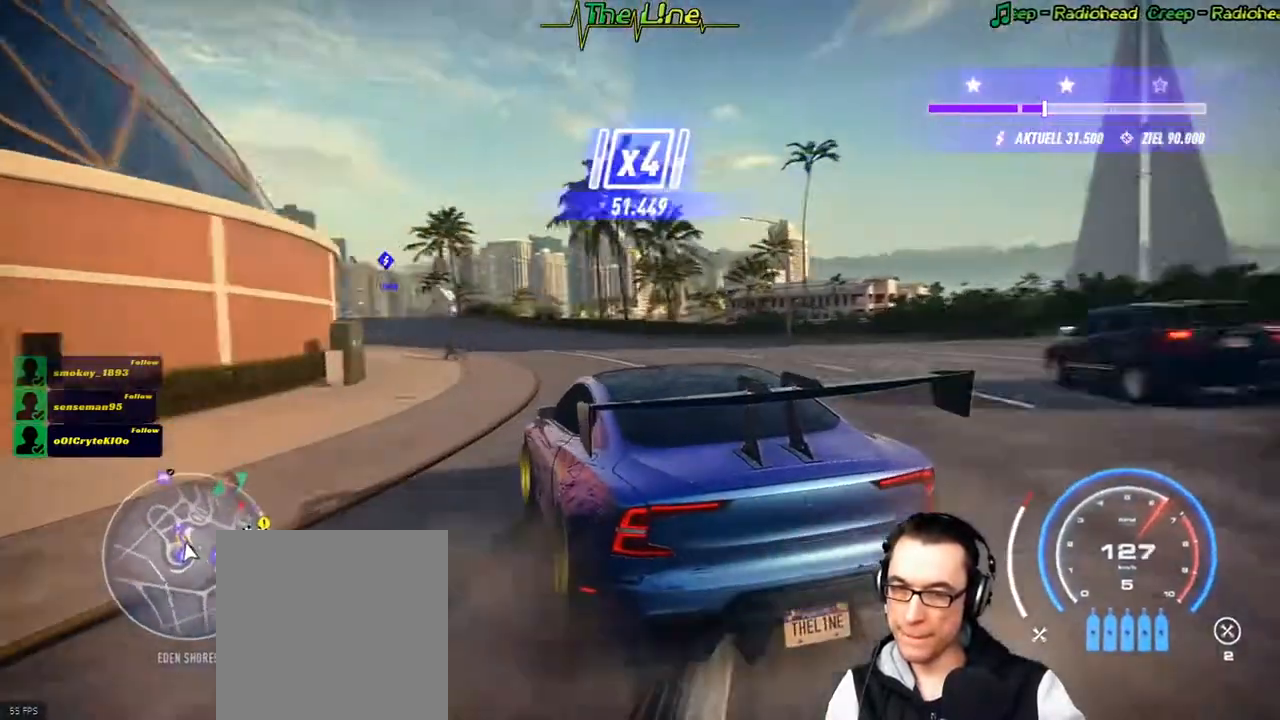
{"buttons": ["R2"], "left_stick": "up-left", "right_stick": "center", "button_events": []}
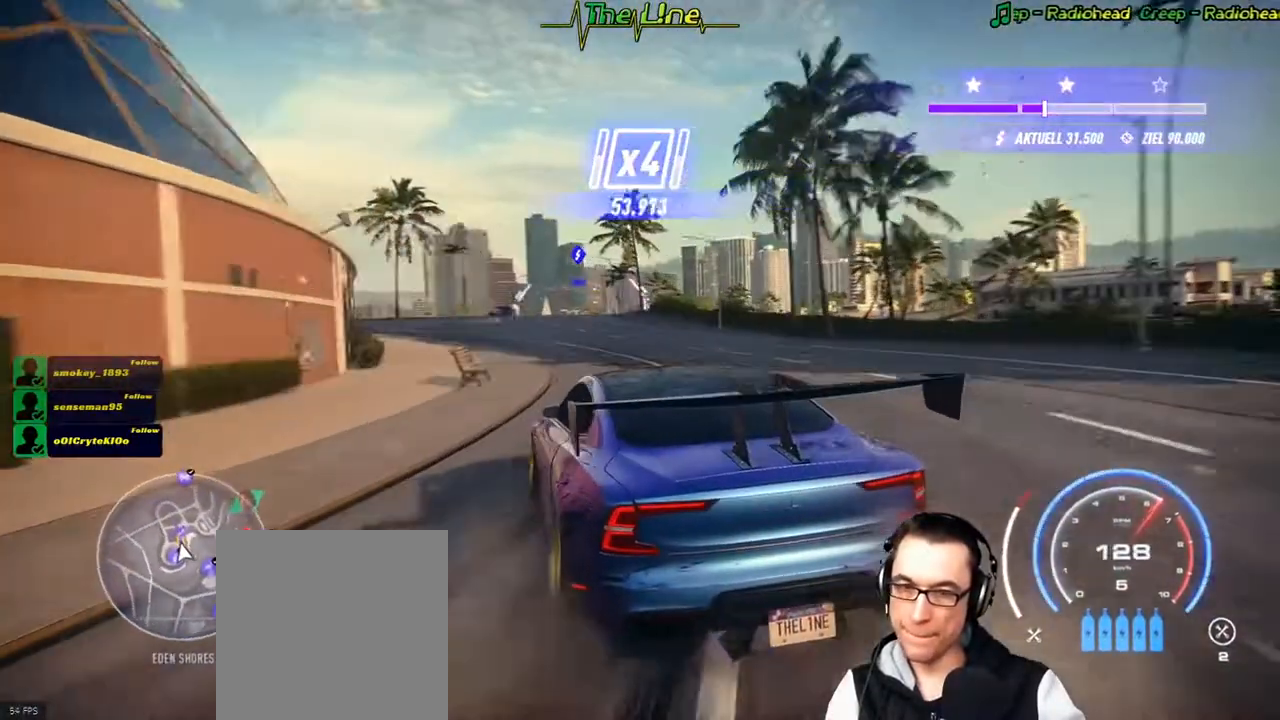
{"buttons": ["R2"], "left_stick": "right", "right_stick": "center", "button_events": []}
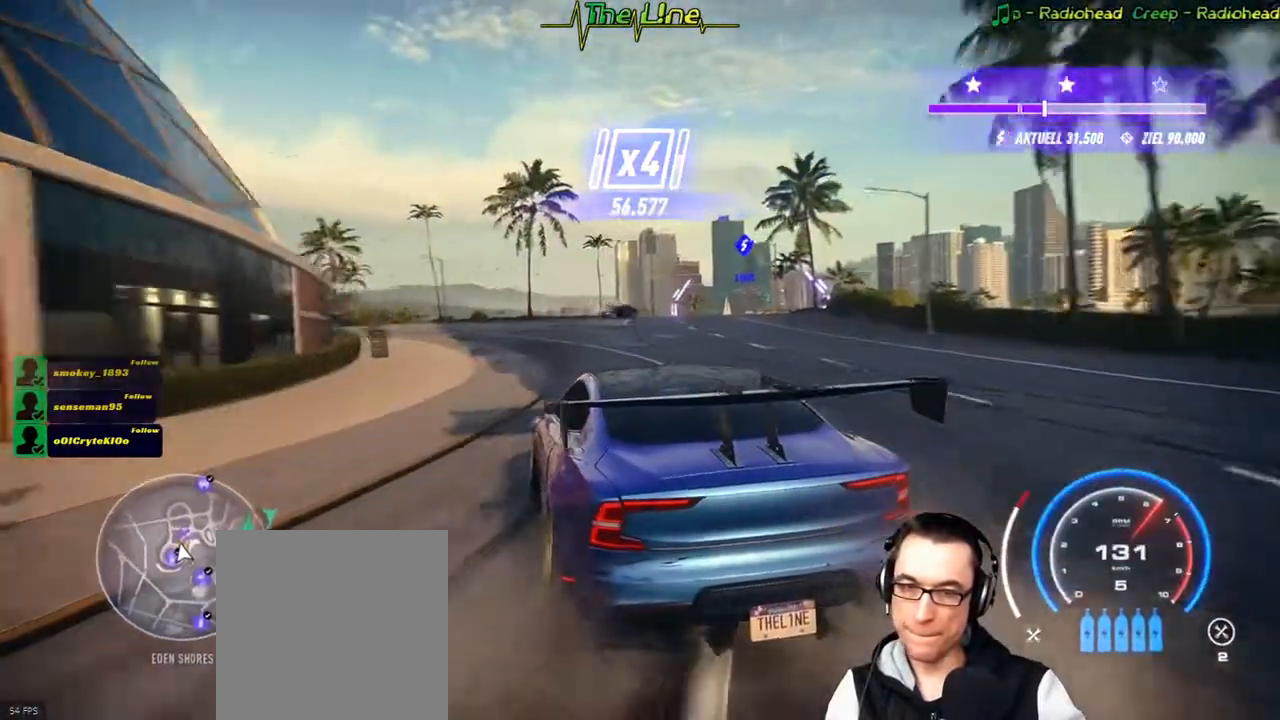
{"buttons": ["R2"], "left_stick": "right", "right_stick": "center", "button_events": []}
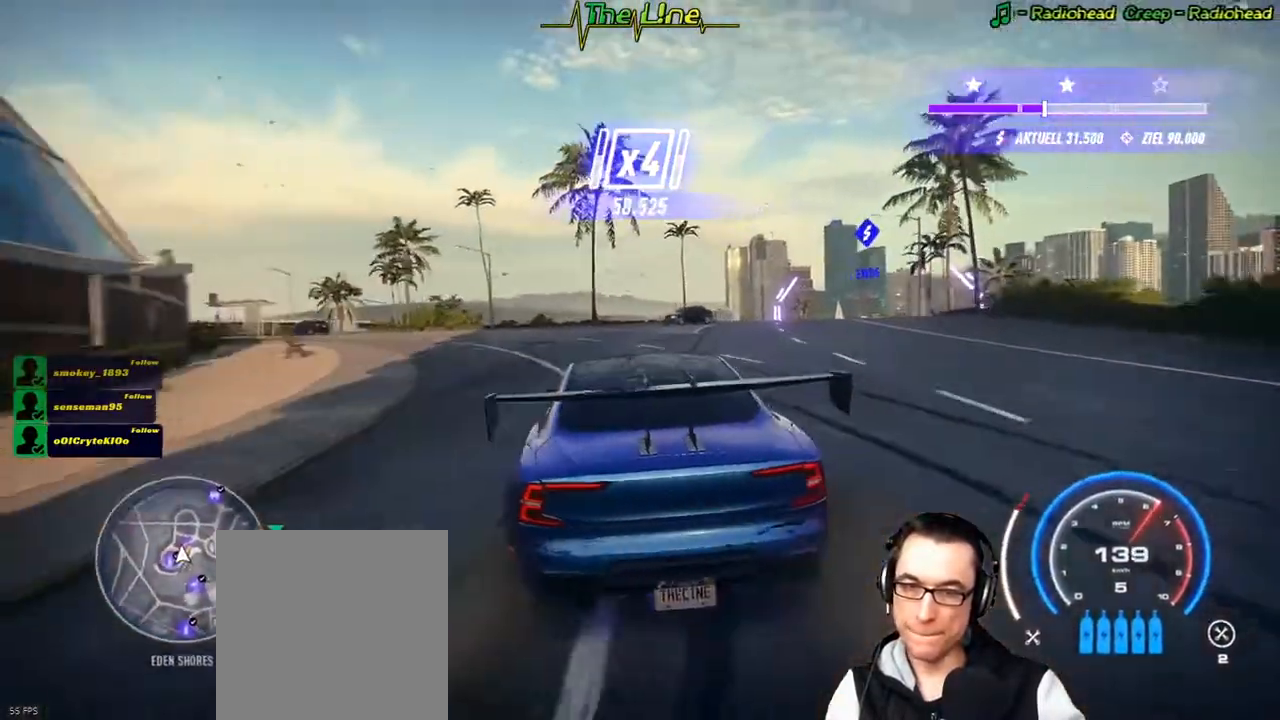
{"buttons": ["R2"], "left_stick": "right", "right_stick": "center", "button_events": [[217, "L2", "down"], [400, "L2", "up"]]}
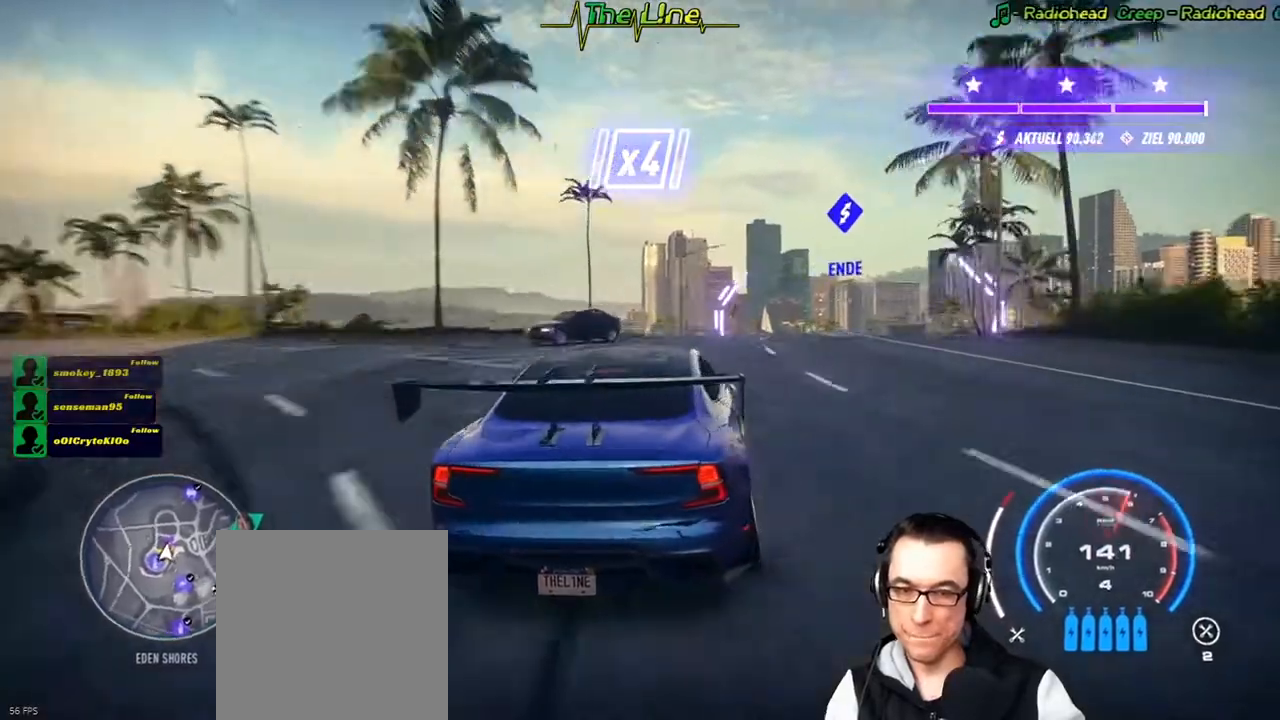
{"buttons": ["R2"], "left_stick": "right", "right_stick": "center", "button_events": [[84, "L2", "down"], [300, "L2", "up"]]}
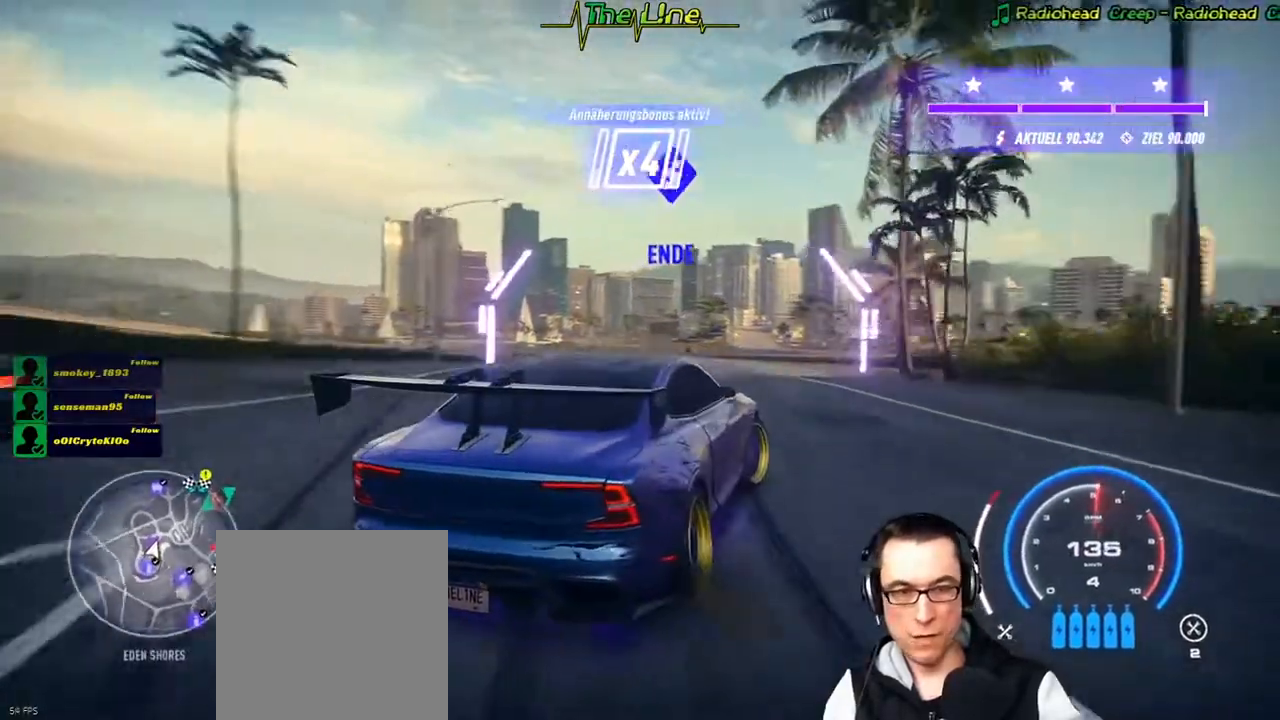
{"buttons": ["R2"], "left_stick": "right", "right_stick": "center", "button_events": []}
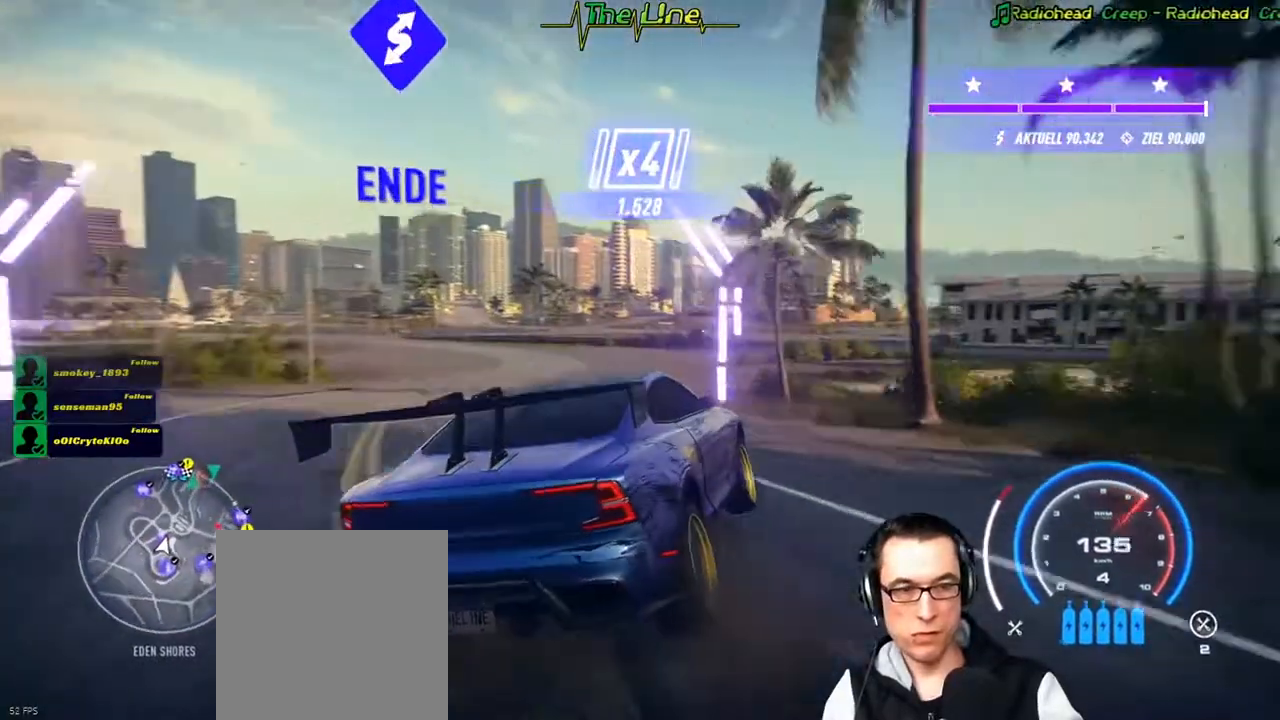
{"buttons": ["R2"], "left_stick": "right", "right_stick": "center", "button_events": []}
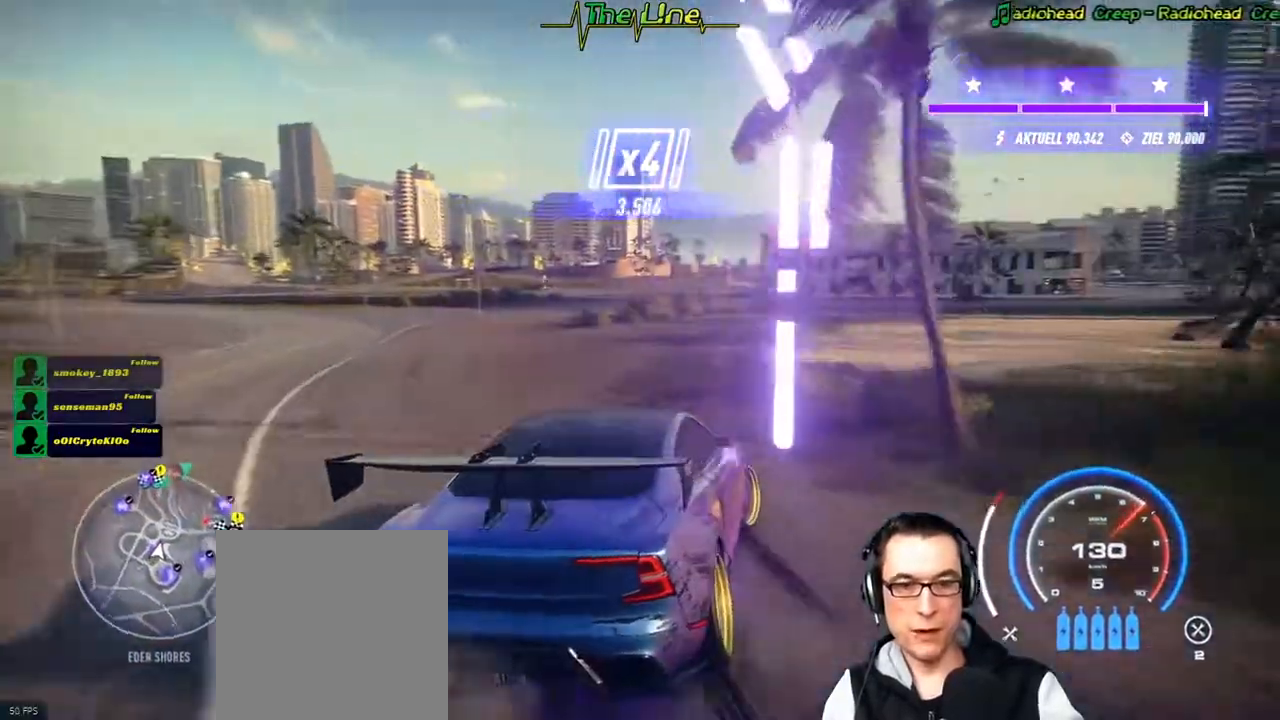
{"buttons": ["R2"], "left_stick": "left", "right_stick": "center", "button_events": []}
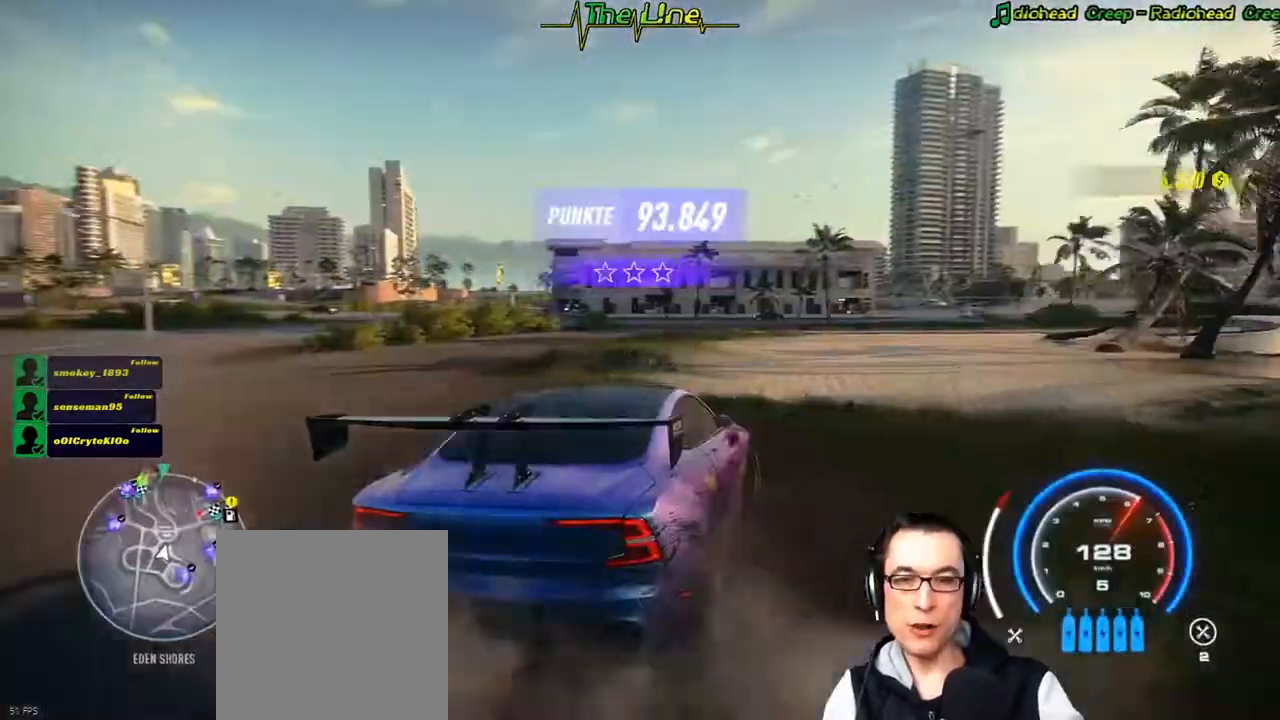
{"buttons": ["L2"], "left_stick": "left", "right_stick": "center", "button_events": [[134, "L2", "down"], [134, "R2", "up"]]}
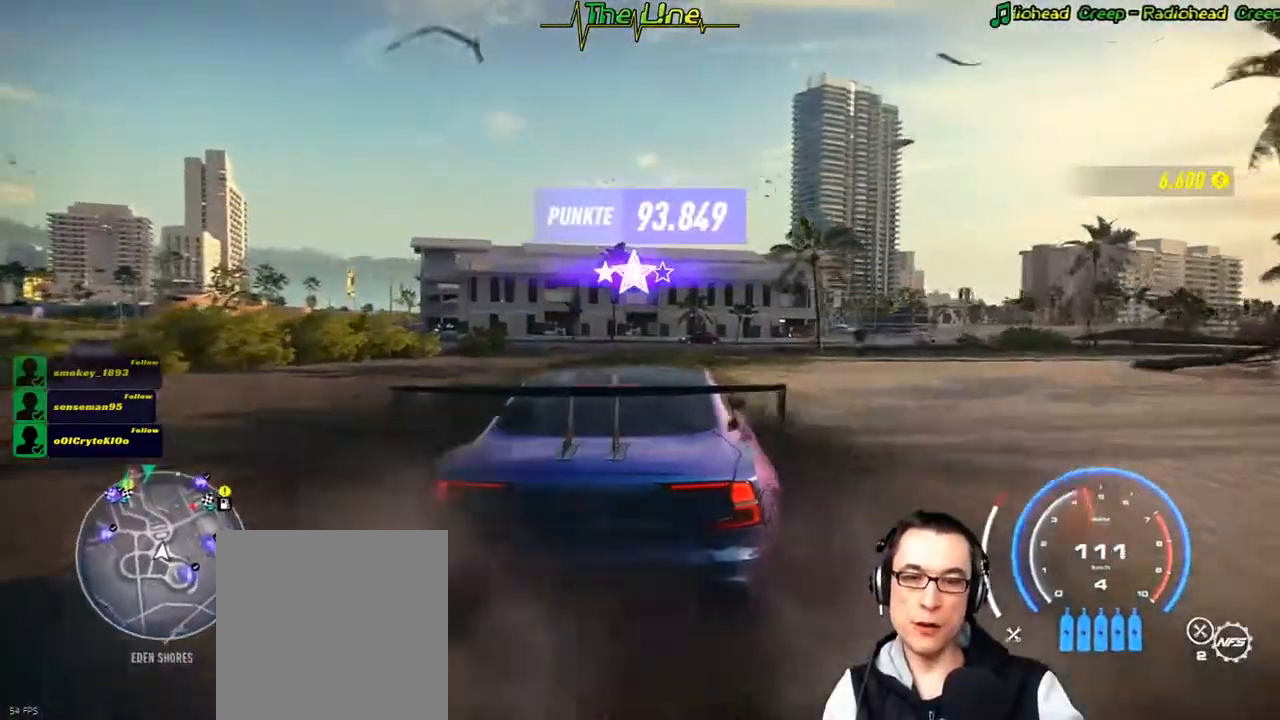
{"buttons": ["R2"], "left_stick": "left", "right_stick": "center"}